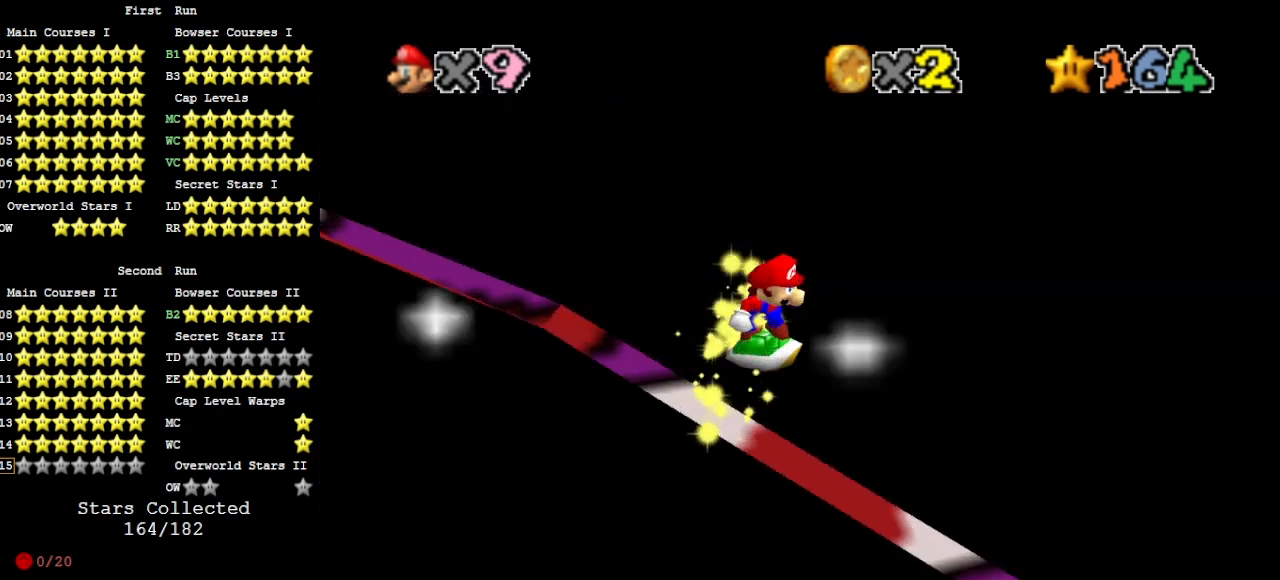
Gameplay with a controller (Nintendo layout); each line is a JSON object with the inputs held at the frame after it. "events" lists button and stick changes between this image and that frame as [ms after this image, input, new state], when the widget could be followed in between. Not read: L3 R3.
{"buttons": [], "left_stick": "center", "events": [[33, "C_DOWN", "down"], [33, "C_LEFT", "up"], [100, "C_LEFT", "down"], [133, "C_DOWN", "up"], [233, "C_LEFT", "up"], [300, "A", "down"], [433, "A", "up"]]}
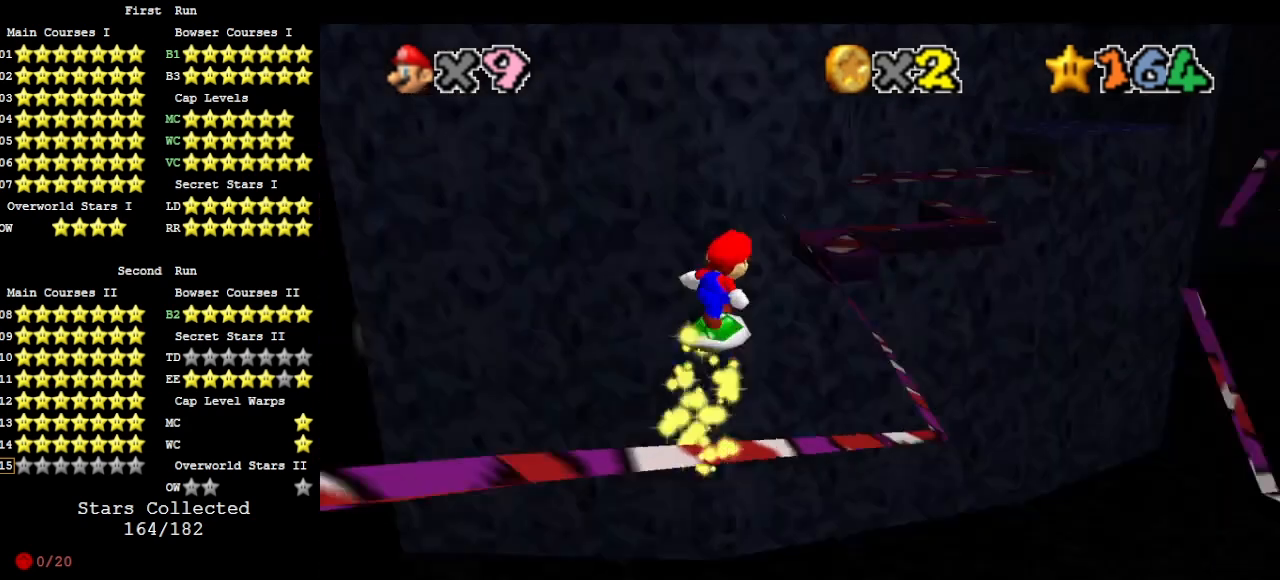
{"buttons": [], "left_stick": "center", "events": [[33, "C_LEFT", "down"], [100, "C_LEFT", "up"]]}
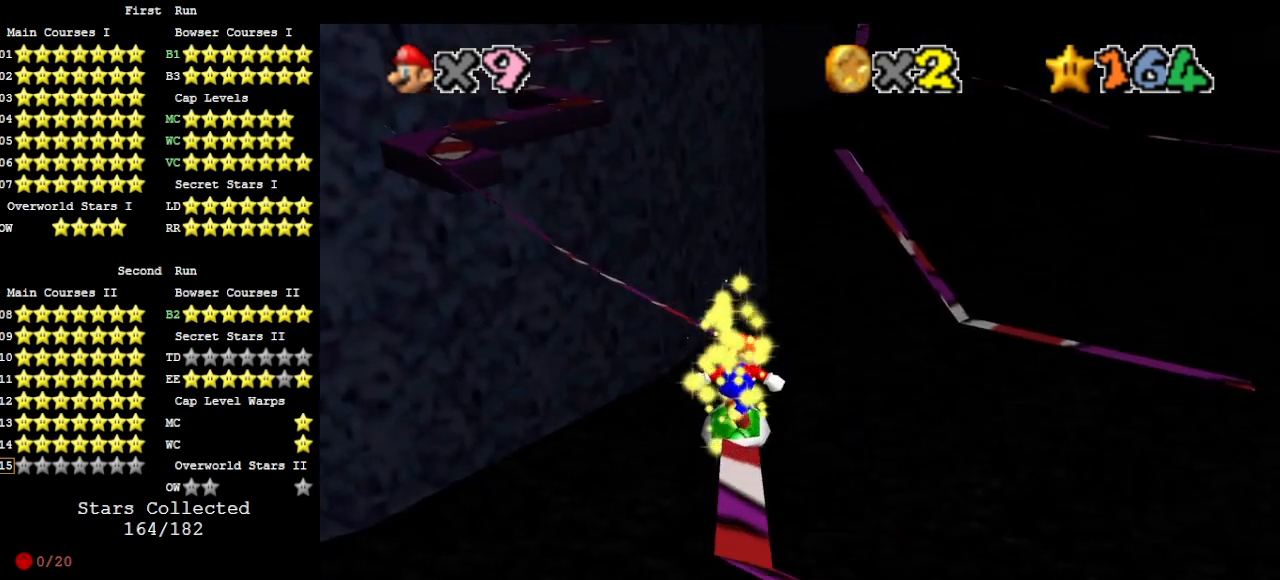
{"buttons": [], "left_stick": "up-right", "events": [[300, "A", "down"], [400, "A", "up"], [433, "left_stick", "up-right"]]}
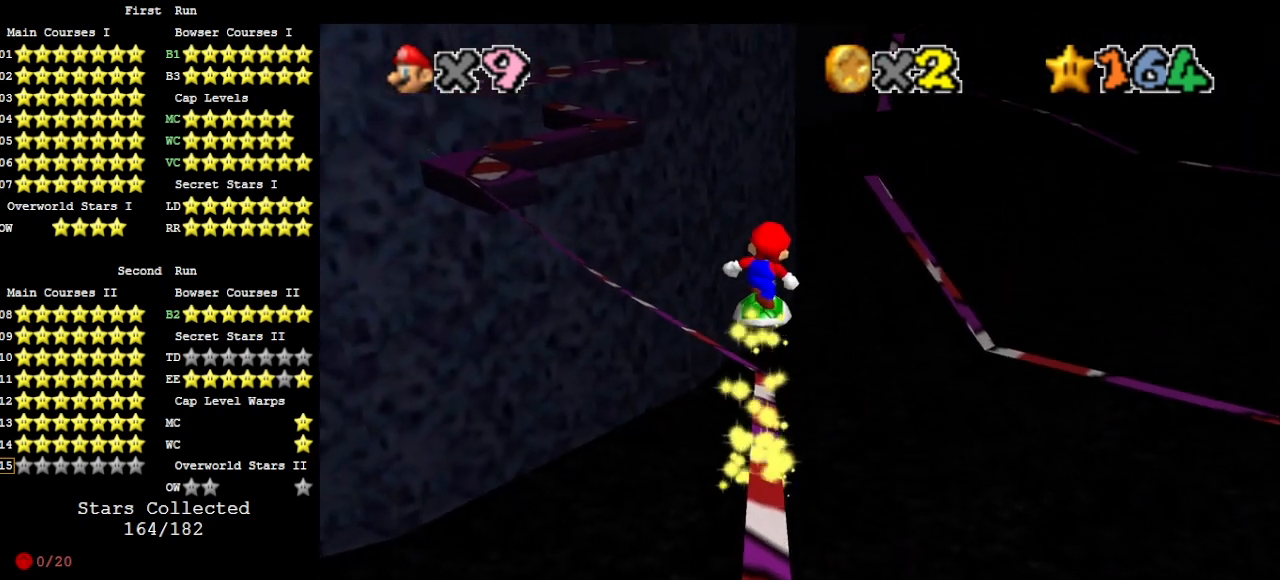
{"buttons": [], "left_stick": "center", "events": [[100, "left_stick", "center"]]}
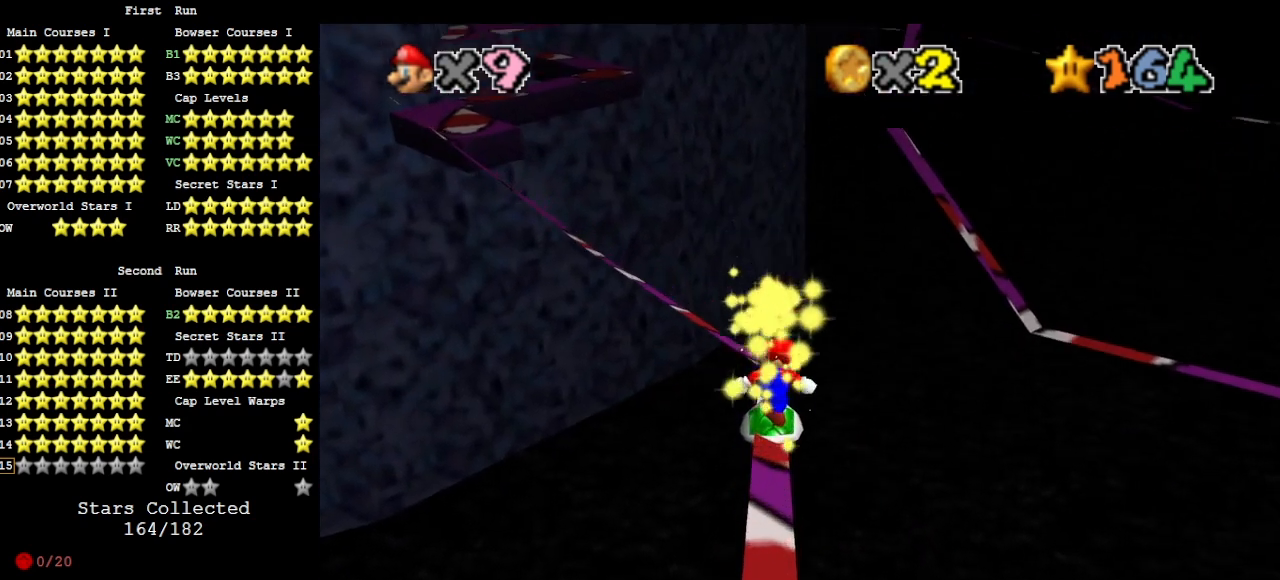
{"buttons": [], "left_stick": "center", "events": [[33, "A", "down"], [500, "A", "up"]]}
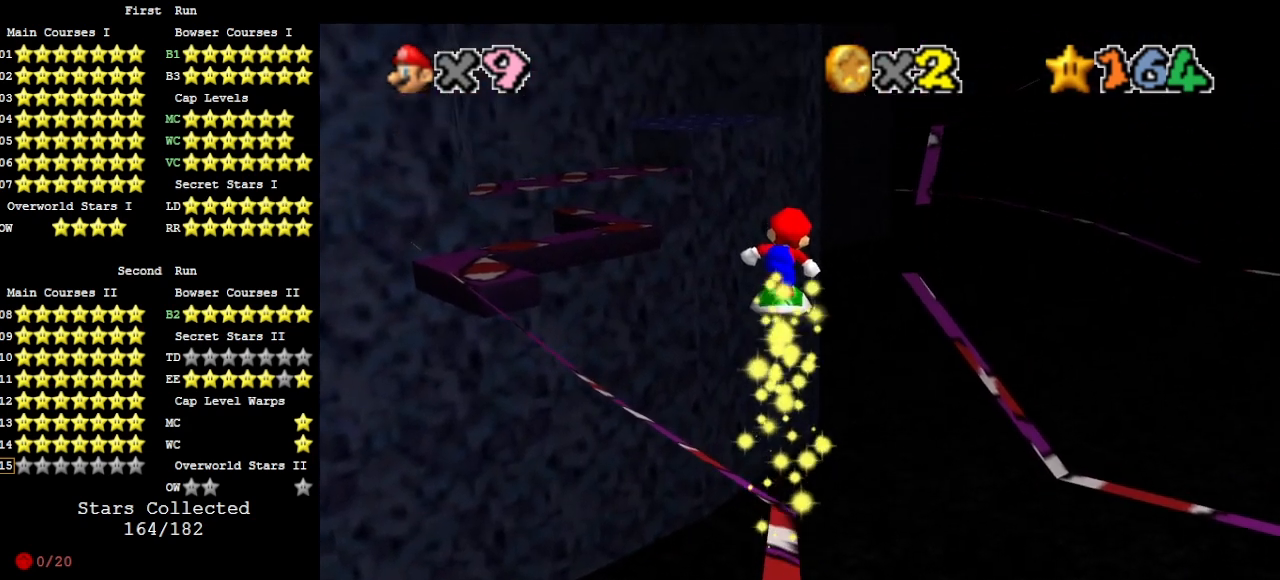
{"buttons": [], "left_stick": "center", "events": [[100, "C_RIGHT", "down"], [200, "C_RIGHT", "up"]]}
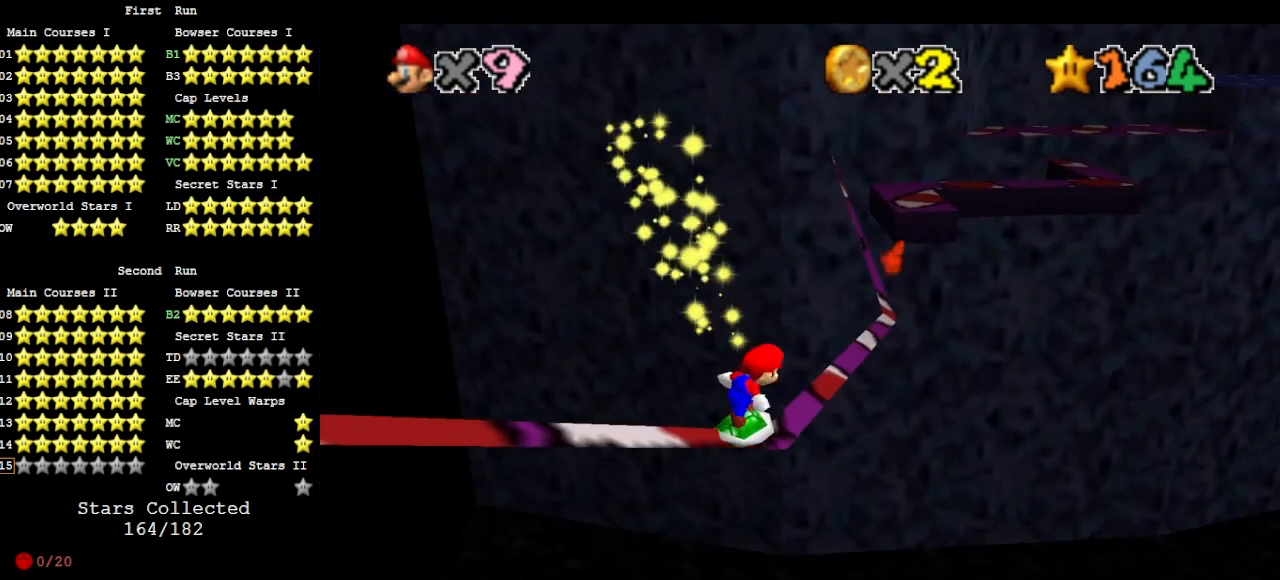
{"buttons": ["A"], "left_stick": "center", "events": [[67, "A", "down"], [167, "left_stick", "down-left"], [333, "left_stick", "center"]]}
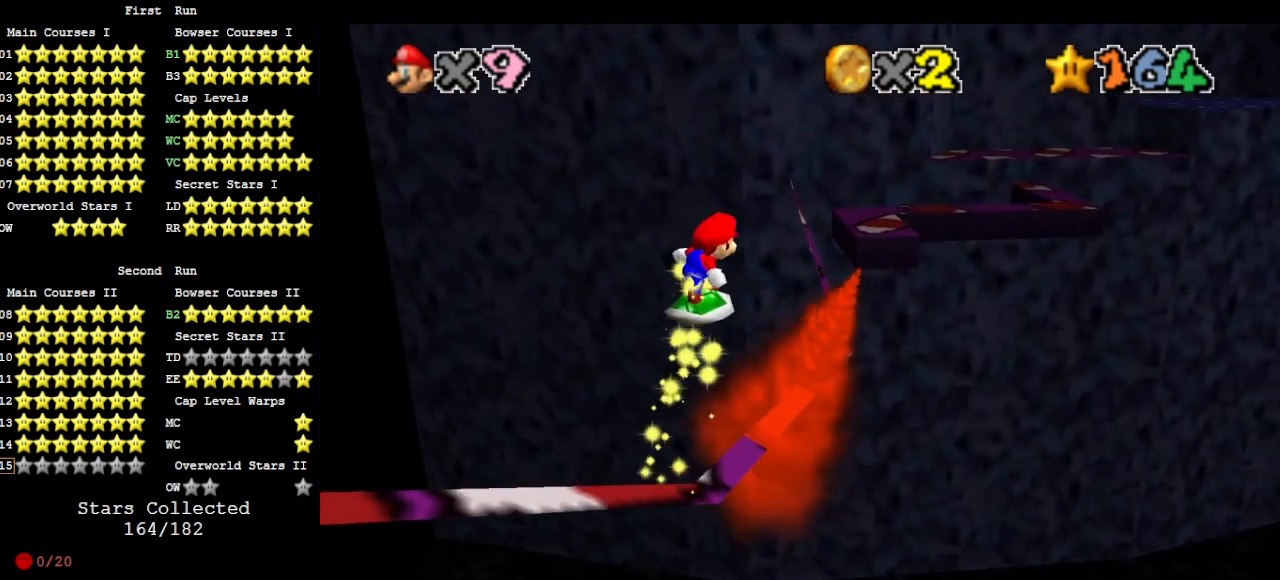
{"buttons": ["A"], "left_stick": "center", "events": [[133, "left_stick", "left"], [200, "left_stick", "center"], [333, "A", "up"], [500, "A", "down"]]}
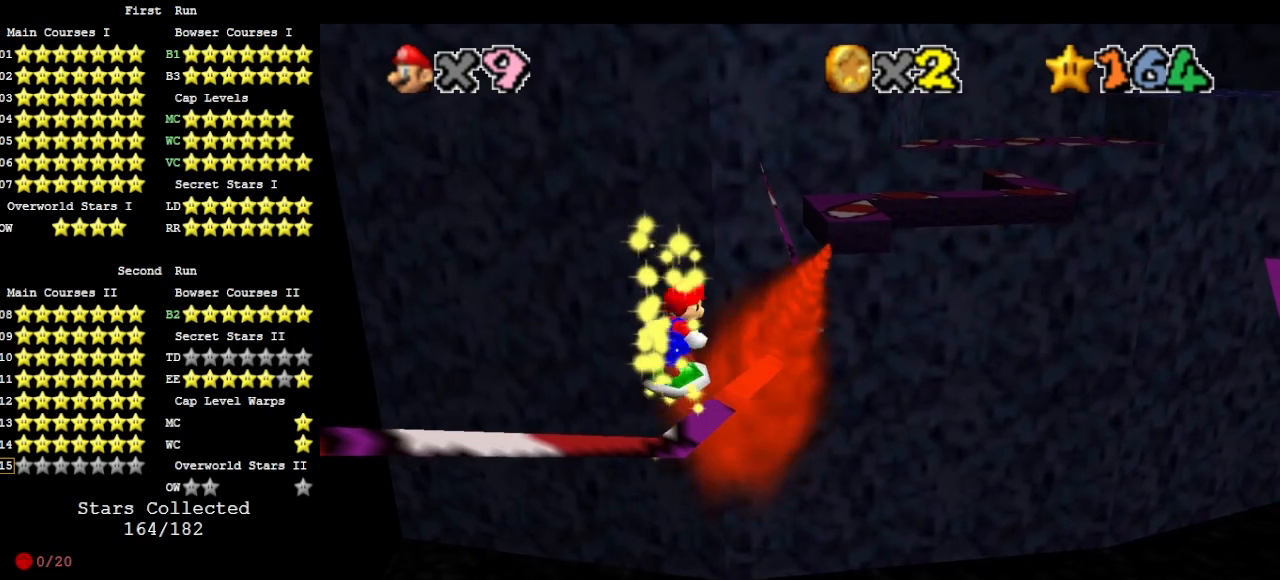
{"buttons": ["A"], "left_stick": "center", "events": [[267, "left_stick", "left"], [433, "left_stick", "center"]]}
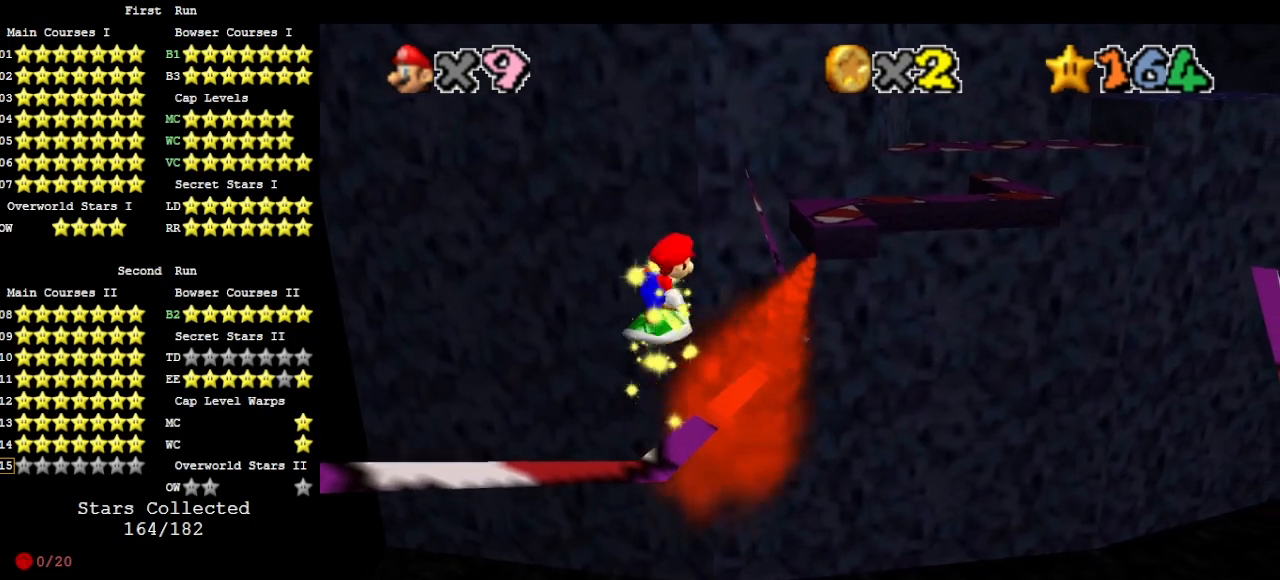
{"buttons": ["A"], "left_stick": "center", "events": [[200, "A", "up"], [300, "A", "down"]]}
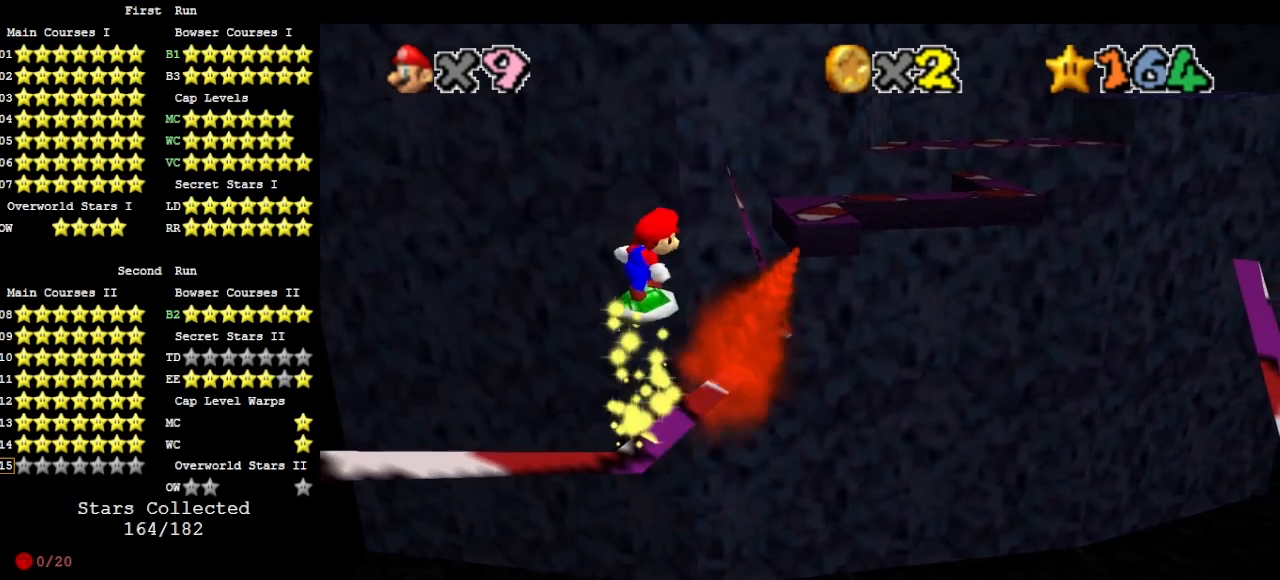
{"buttons": [], "left_stick": "center", "events": [[33, "left_stick", "down-left"], [133, "left_stick", "center"], [433, "A", "up"]]}
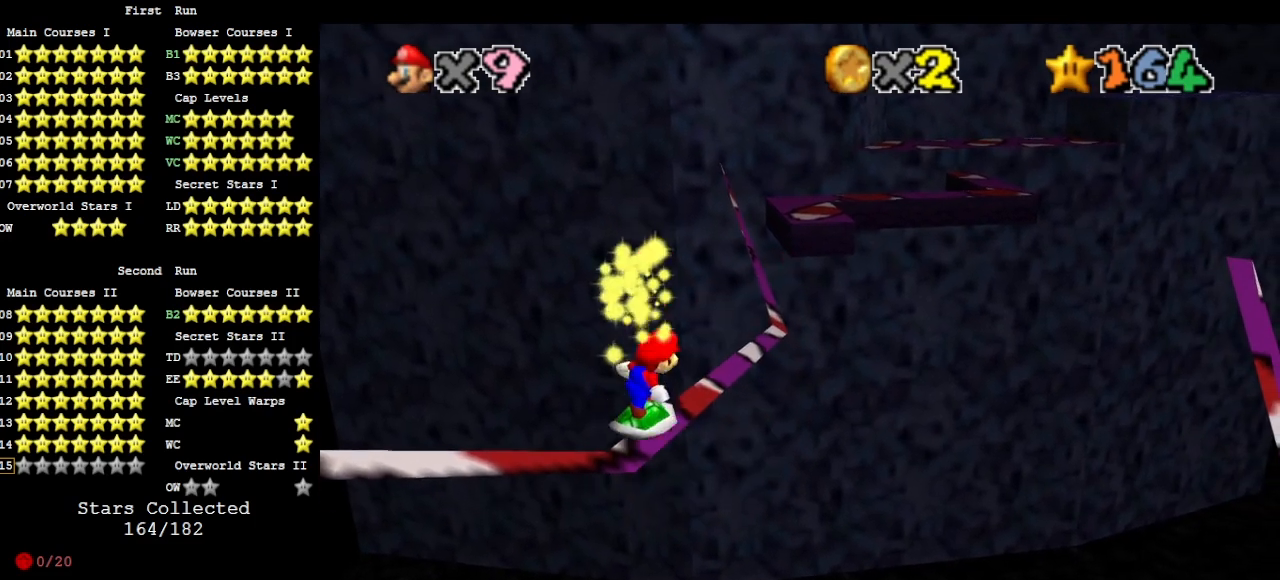
{"buttons": ["A", "DPAD_DOWN", "DPAD_LEFT"], "left_stick": "center", "events": [[133, "A", "down"], [167, "DPAD_LEFT", "down"], [267, "DPAD_DOWN", "down"]]}
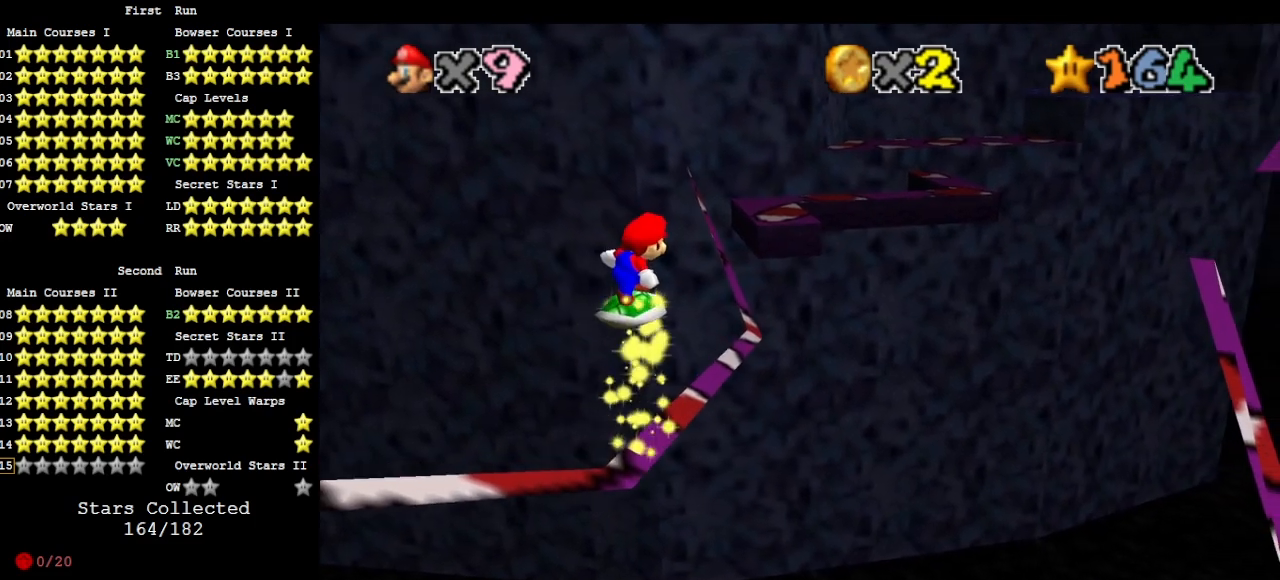
{"buttons": ["DPAD_DOWN", "DPAD_LEFT"], "left_stick": "center", "events": [[100, "A", "up"], [433, "A", "down"], [500, "A", "up"]]}
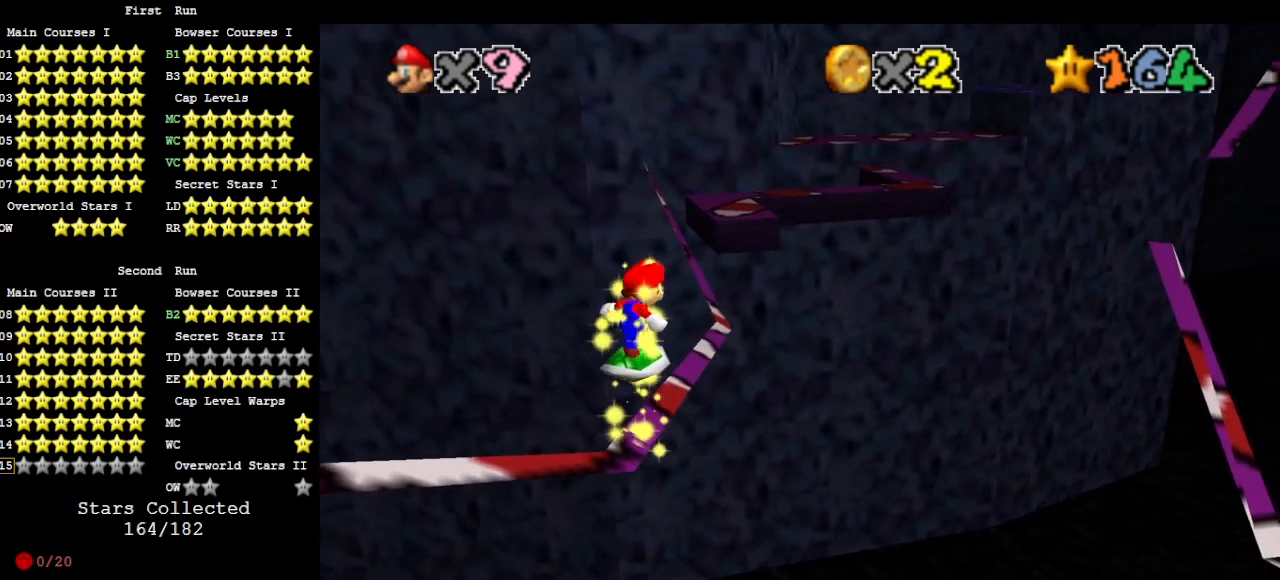
{"buttons": ["DPAD_DOWN", "DPAD_LEFT"], "left_stick": "center", "events": [[433, "A", "down"], [500, "A", "up"]]}
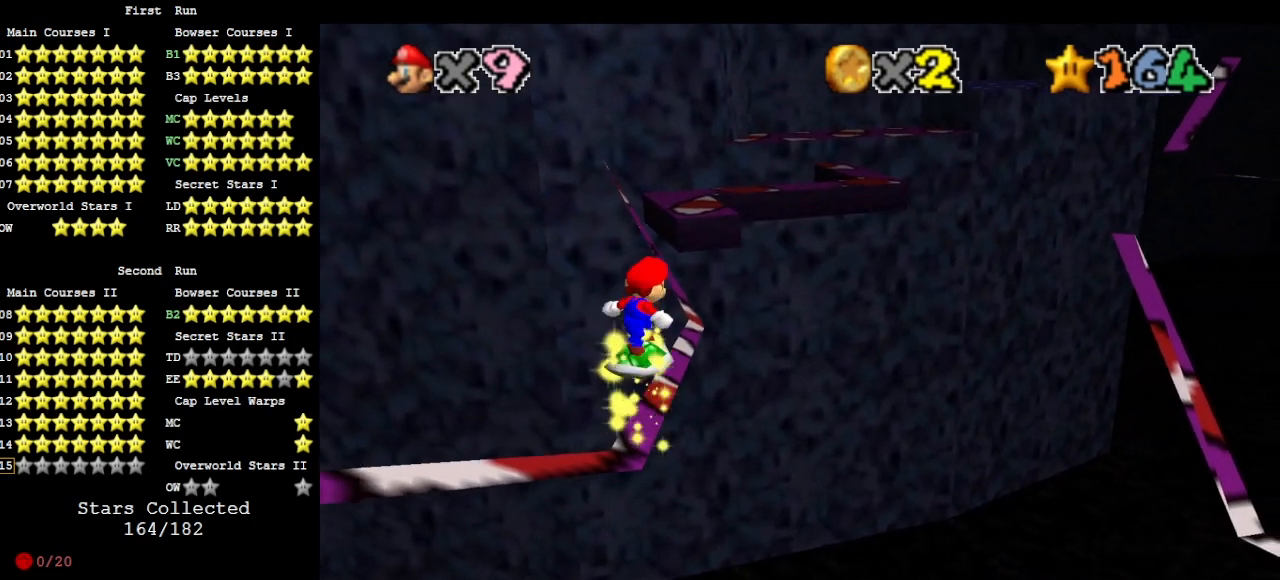
{"buttons": ["A", "DPAD_DOWN", "DPAD_LEFT"], "left_stick": "center", "events": [[400, "A", "down"]]}
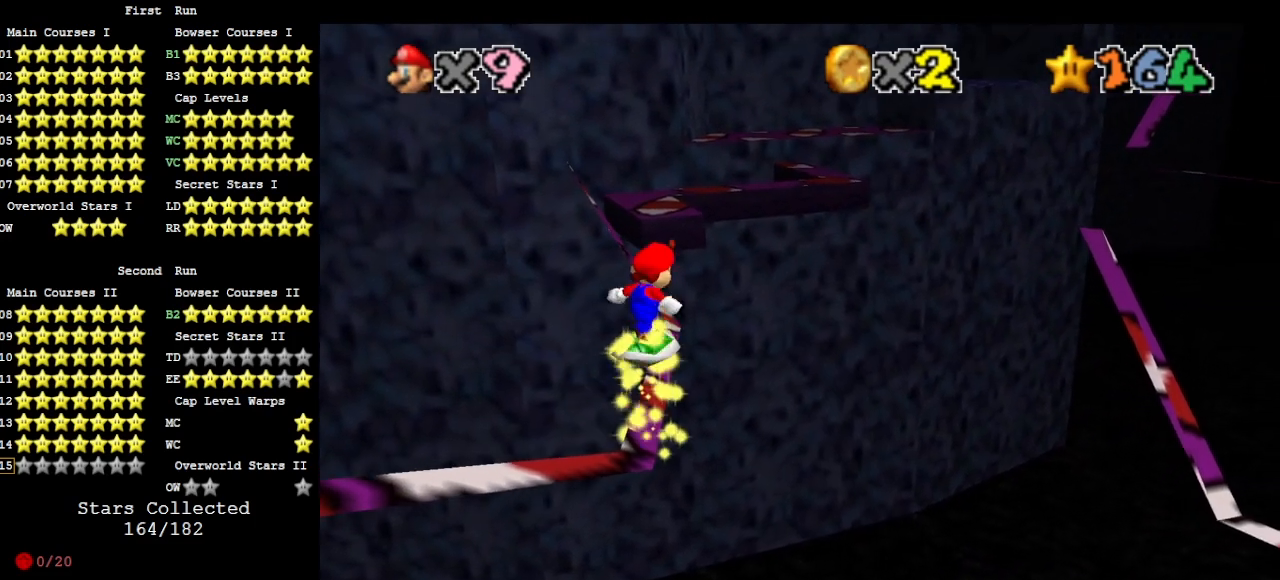
{"buttons": [], "left_stick": "center", "events": [[167, "DPAD_DOWN", "up"], [167, "DPAD_LEFT", "up"], [467, "A", "up"]]}
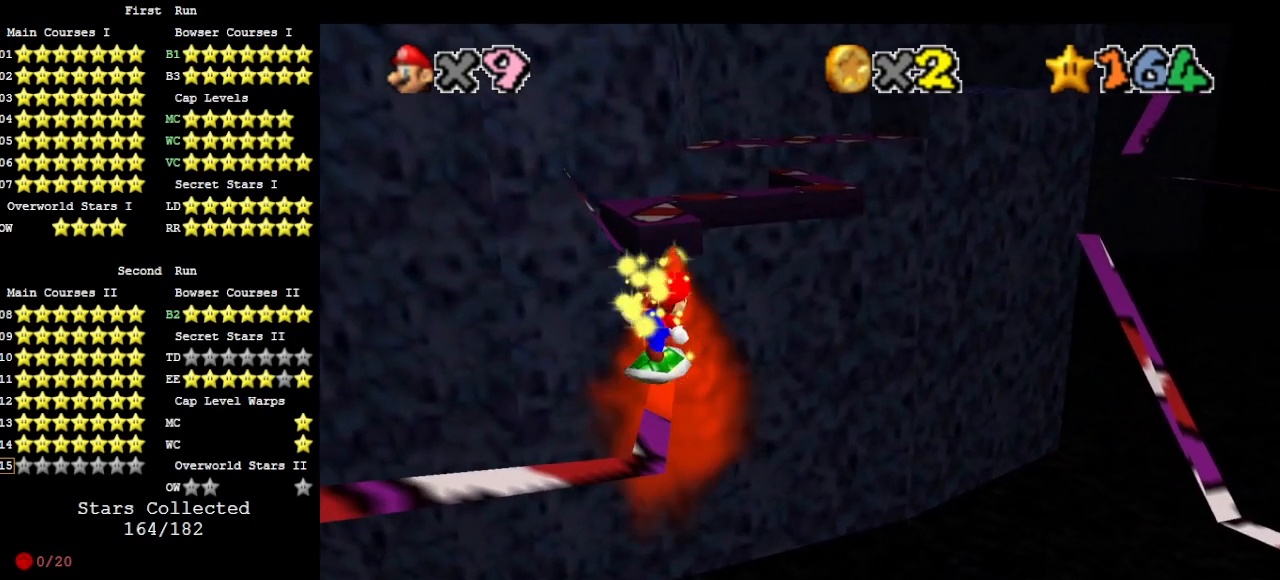
{"buttons": ["A"], "left_stick": "center", "events": [[167, "DPAD_LEFT", "down"], [233, "A", "down"], [267, "DPAD_DOWN", "down"], [367, "DPAD_DOWN", "up"], [367, "DPAD_LEFT", "up"]]}
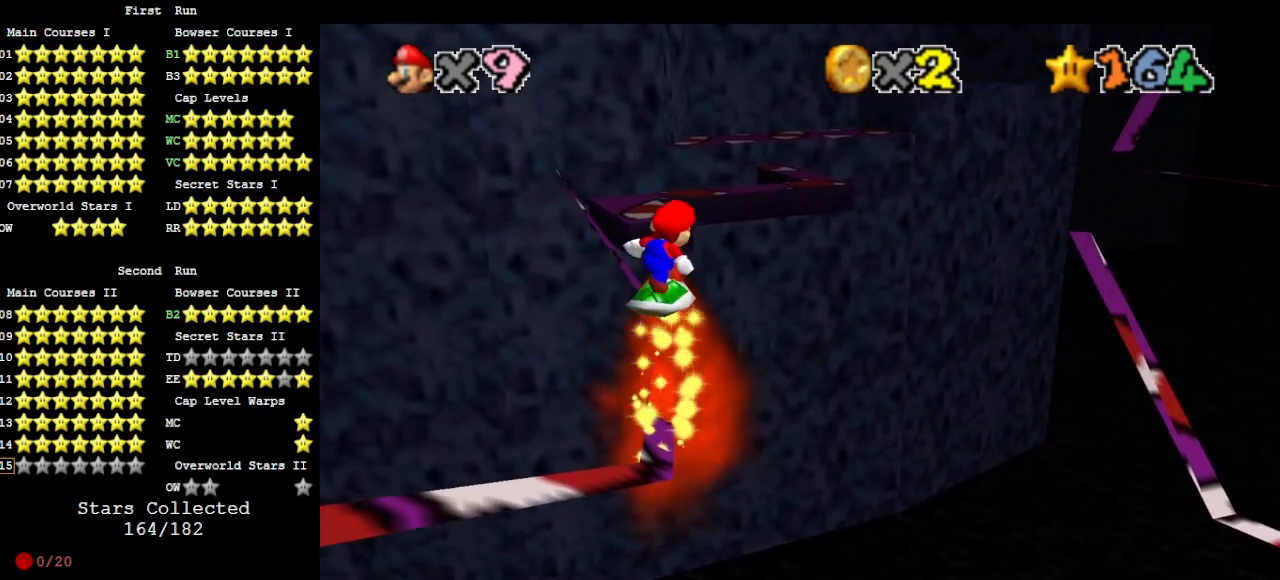
{"buttons": ["A"], "left_stick": "center", "events": [[233, "A", "up"], [500, "A", "down"]]}
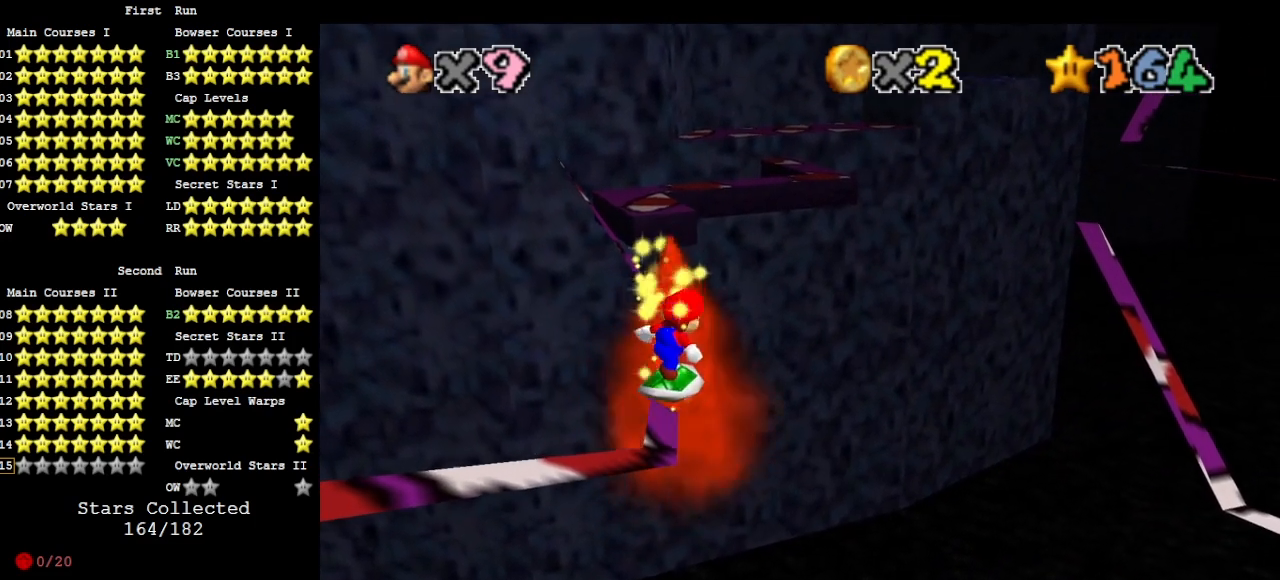
{"buttons": ["DPAD_LEFT"], "left_stick": "center", "events": [[133, "left_stick", "down-left"], [200, "left_stick", "center"], [433, "A", "up"], [500, "DPAD_LEFT", "down"]]}
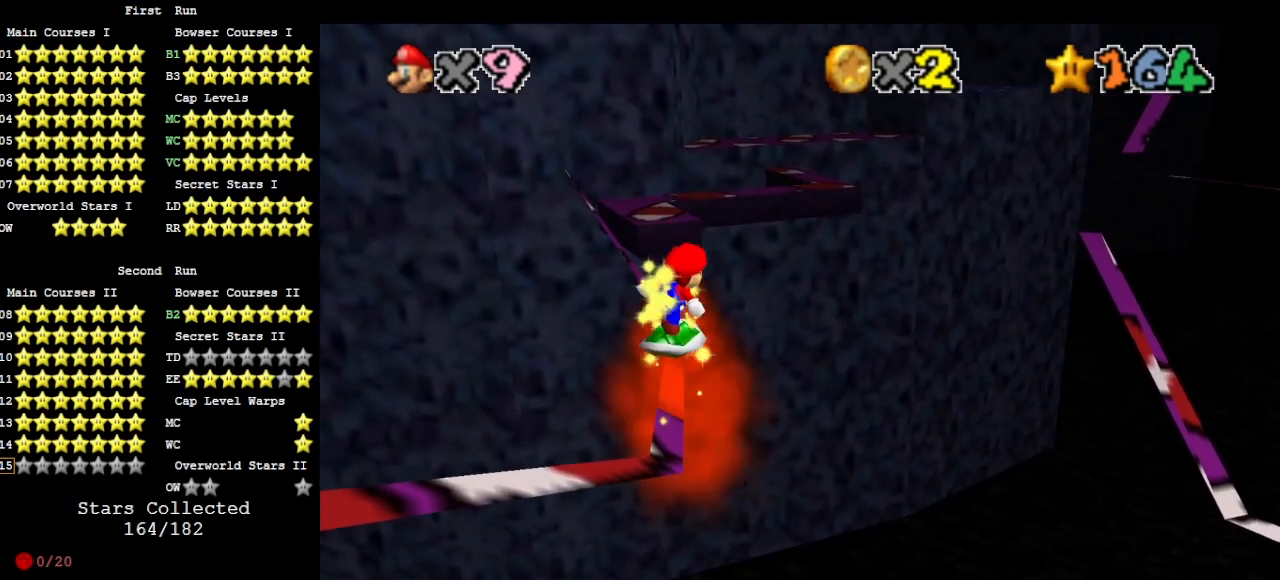
{"buttons": [], "left_stick": "left", "events": [[33, "DPAD_DOWN", "down"], [167, "DPAD_DOWN", "up"], [167, "DPAD_LEFT", "up"], [300, "A", "down"], [367, "left_stick", "down-left"], [400, "A", "up"], [433, "left_stick", "left"]]}
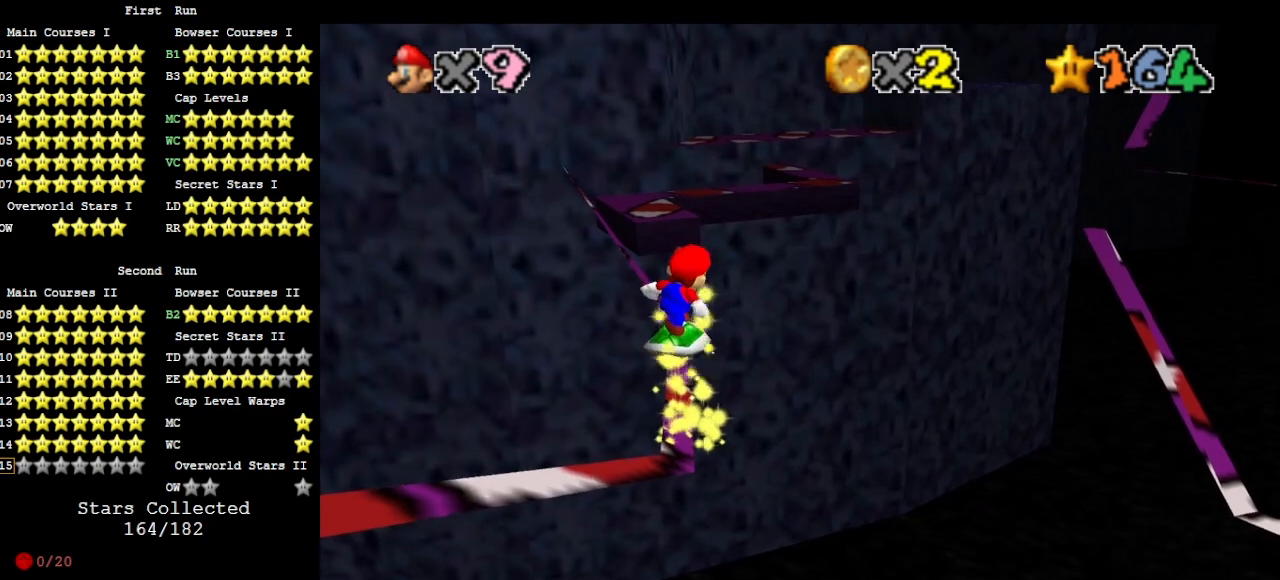
{"buttons": [], "left_stick": "up", "events": [[33, "left_stick", "center"], [200, "left_stick", "up"]]}
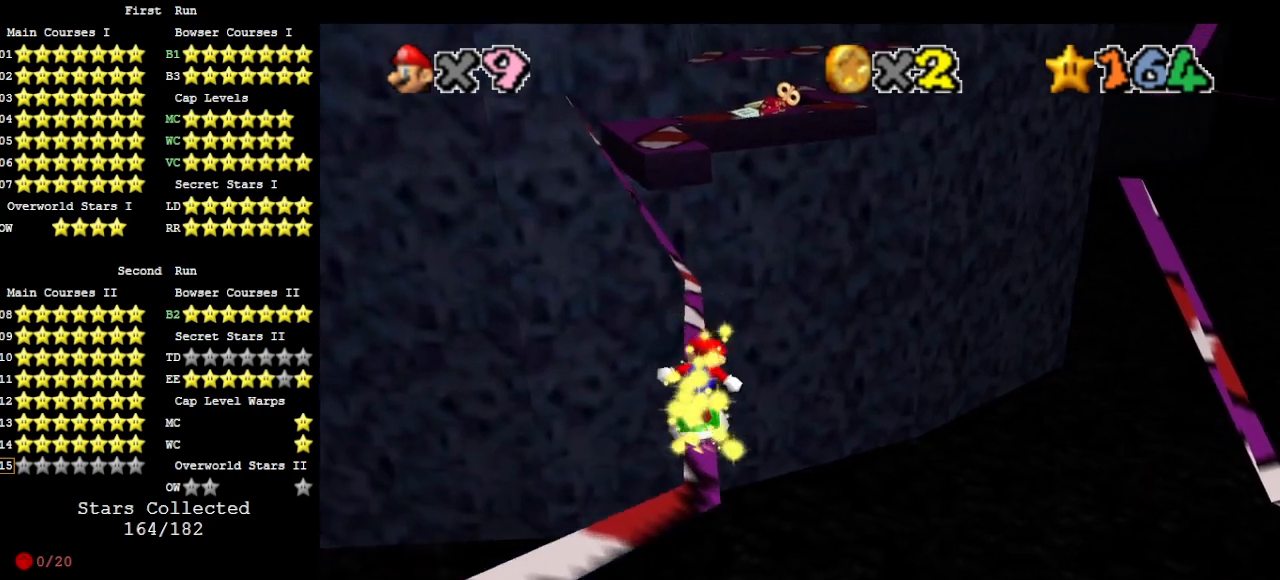
{"buttons": [], "left_stick": "up", "events": []}
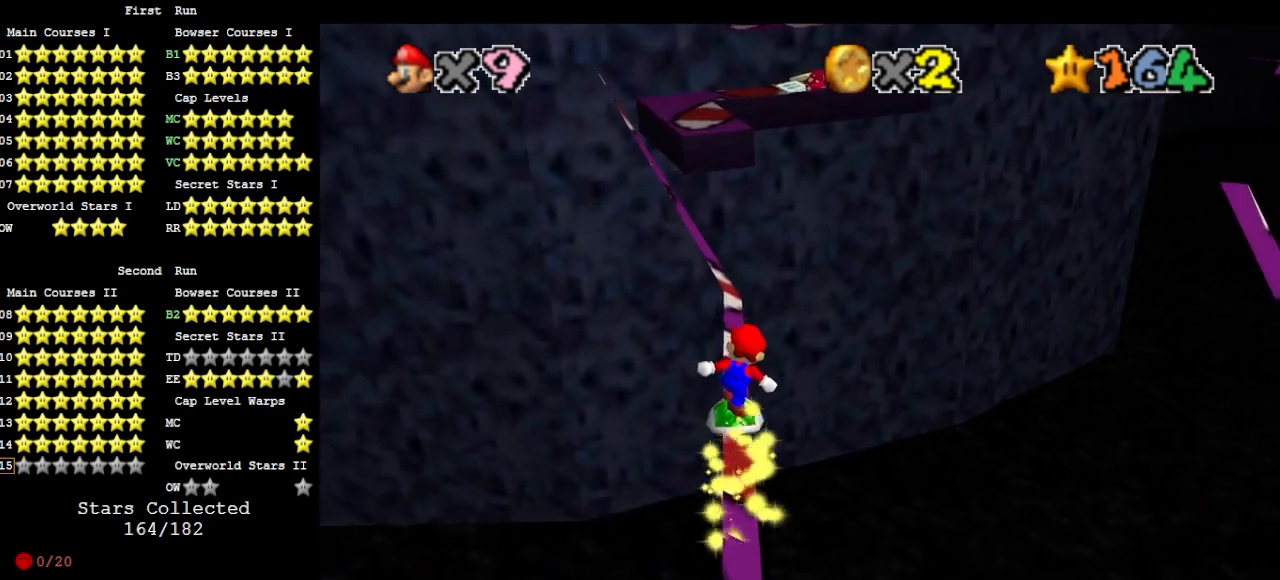
{"buttons": [], "left_stick": "up", "events": []}
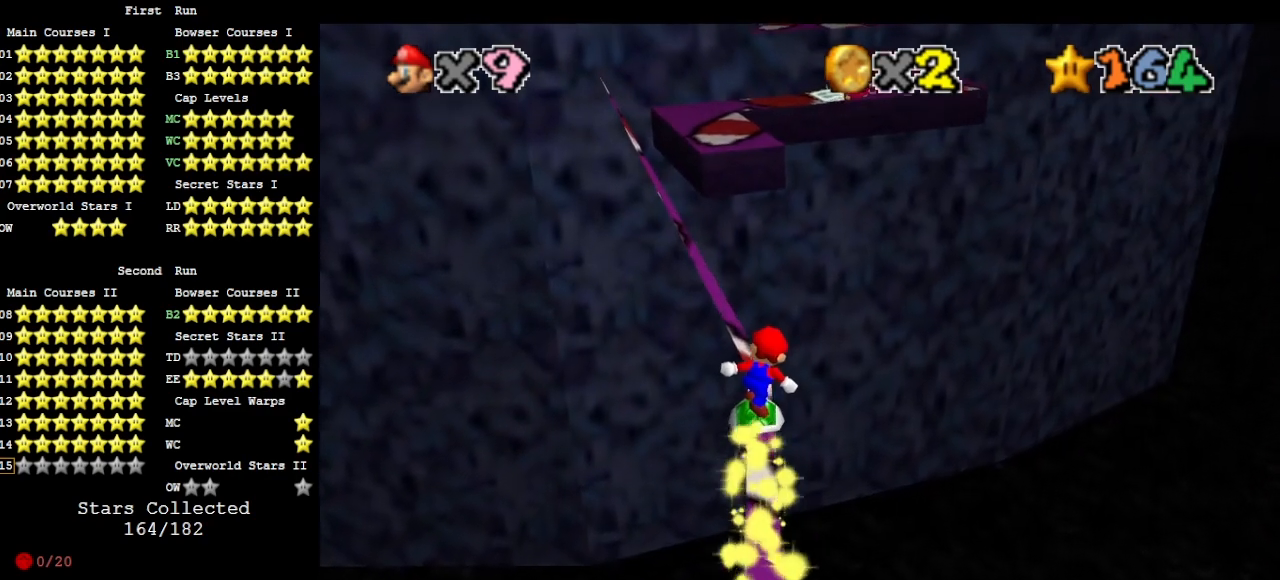
{"buttons": ["A"], "left_stick": "up", "events": [[200, "A", "down"]]}
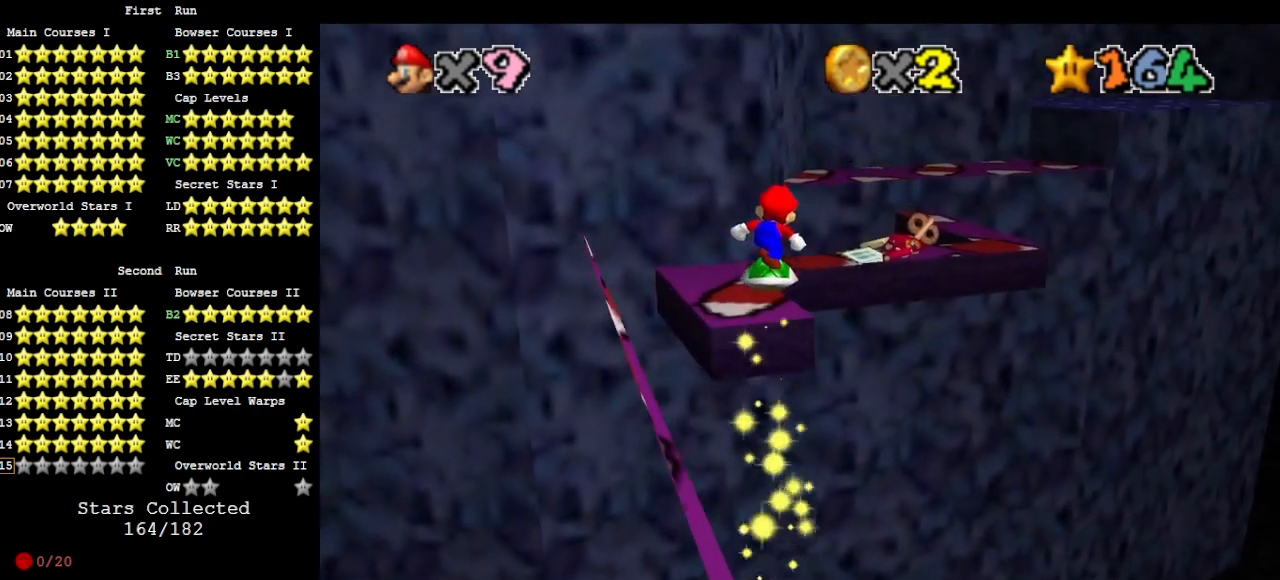
{"buttons": [], "left_stick": "up", "events": [[500, "A", "up"]]}
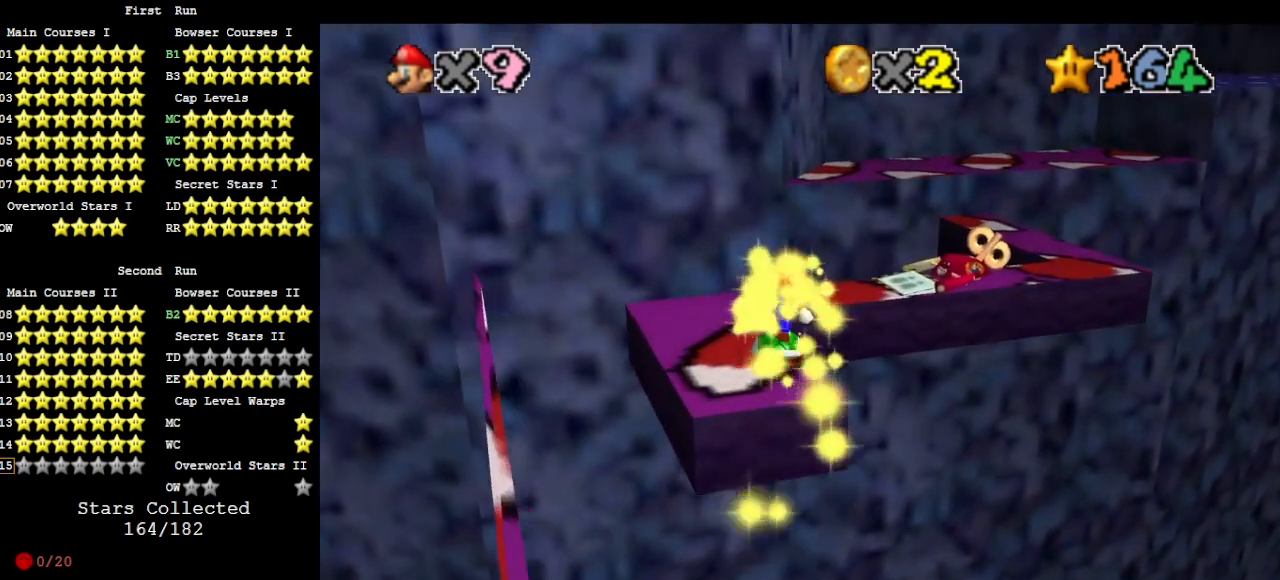
{"buttons": [], "left_stick": "up", "events": [[67, "left_stick", "up-left"], [167, "C_LEFT", "down"], [167, "left_stick", "left"], [200, "C_LEFT", "up"], [367, "left_stick", "up-left"], [467, "left_stick", "up"]]}
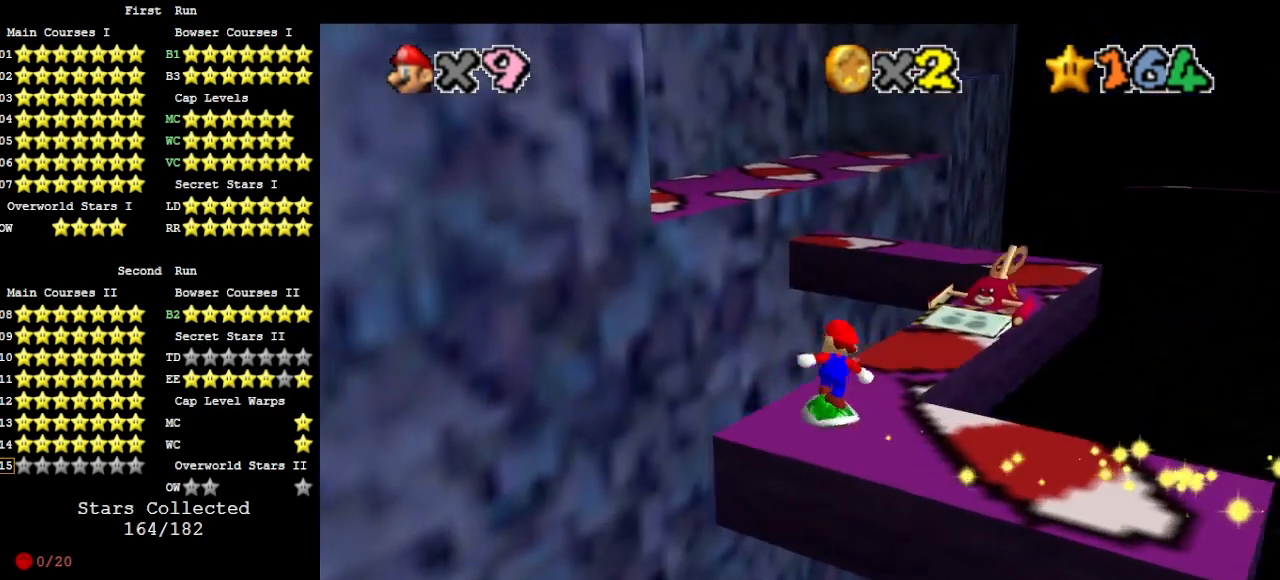
{"buttons": ["A"], "left_stick": "up", "events": [[67, "A", "down"]]}
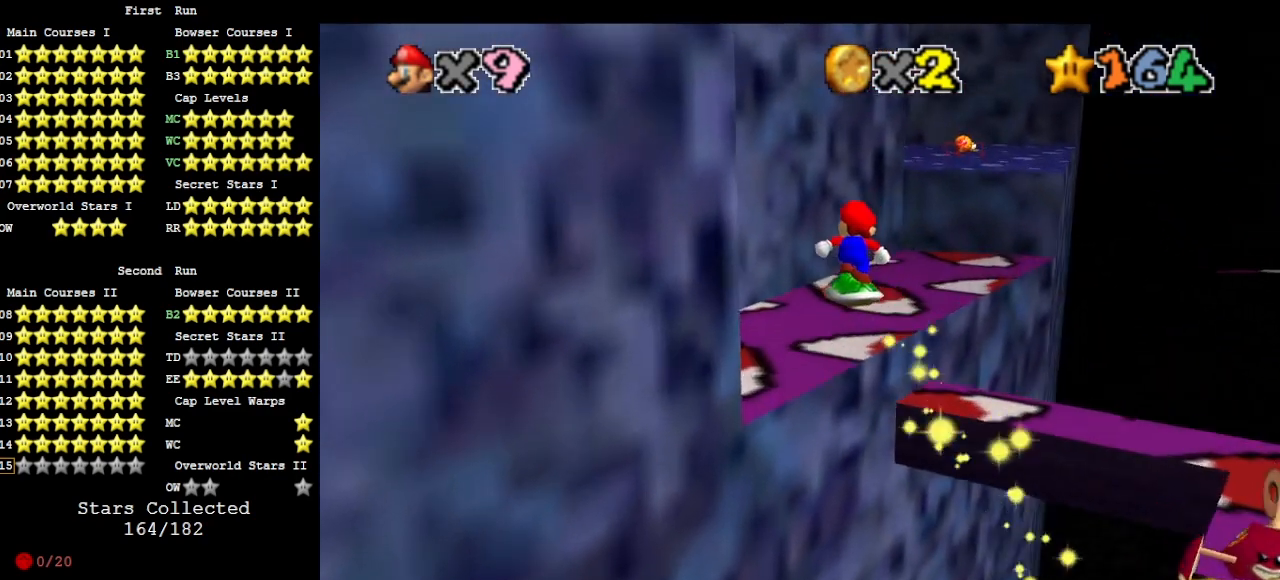
{"buttons": [], "left_stick": "up-right", "events": [[100, "A", "up"], [433, "left_stick", "up-right"]]}
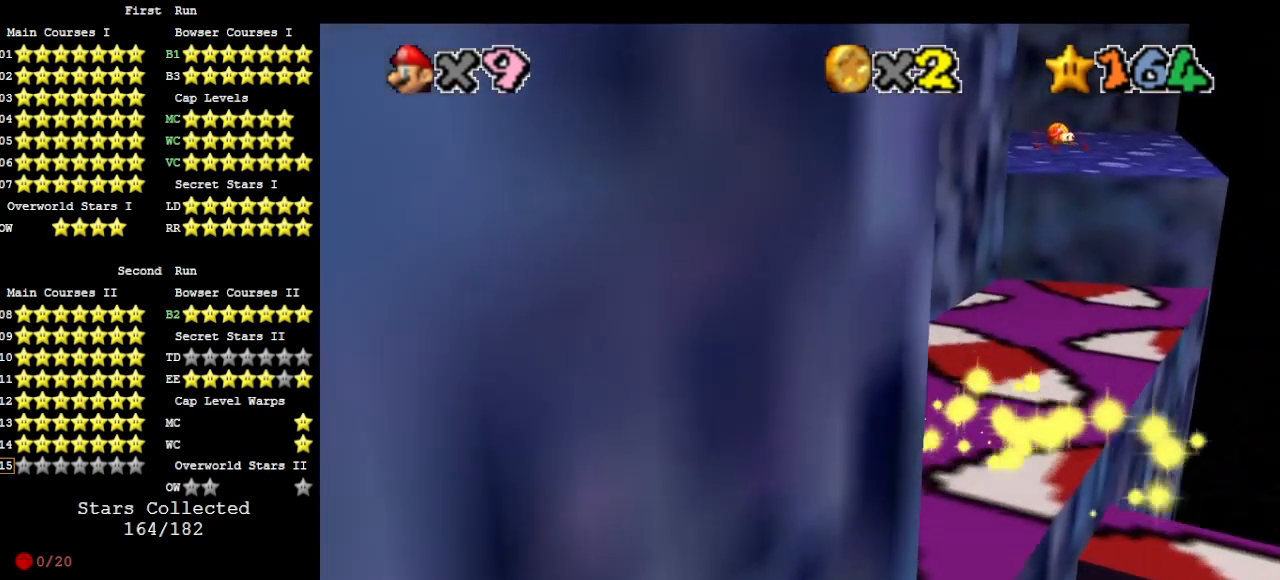
{"buttons": ["A"], "left_stick": "up-right", "events": [[233, "A", "down"]]}
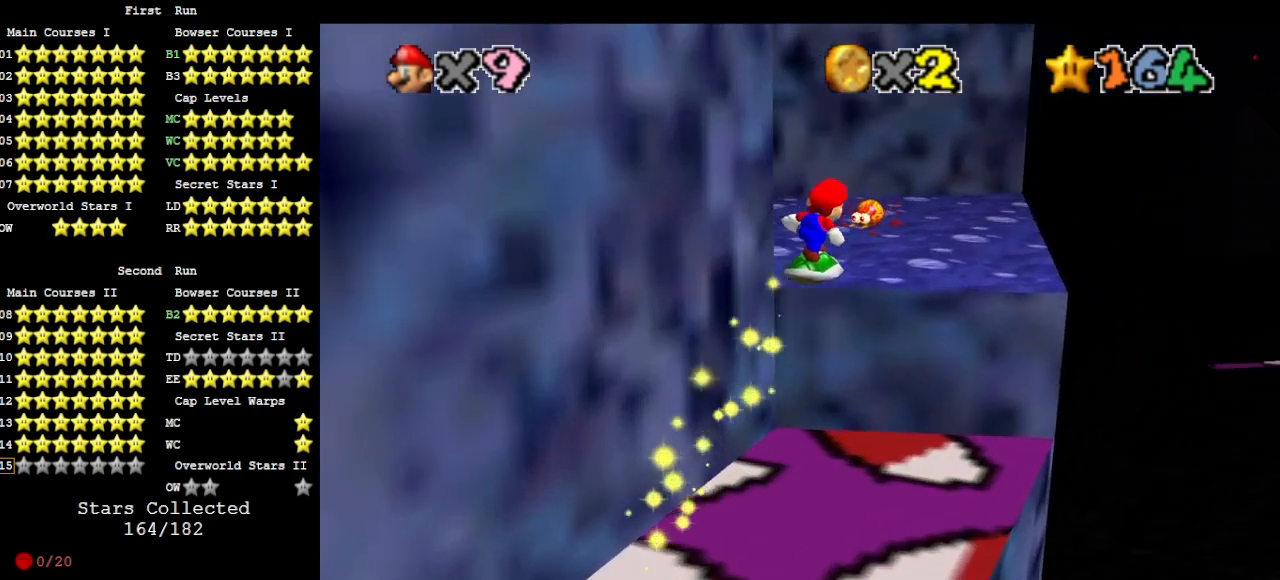
{"buttons": [], "left_stick": "up-left", "events": [[167, "left_stick", "down-left"], [333, "A", "up"], [400, "left_stick", "up-left"]]}